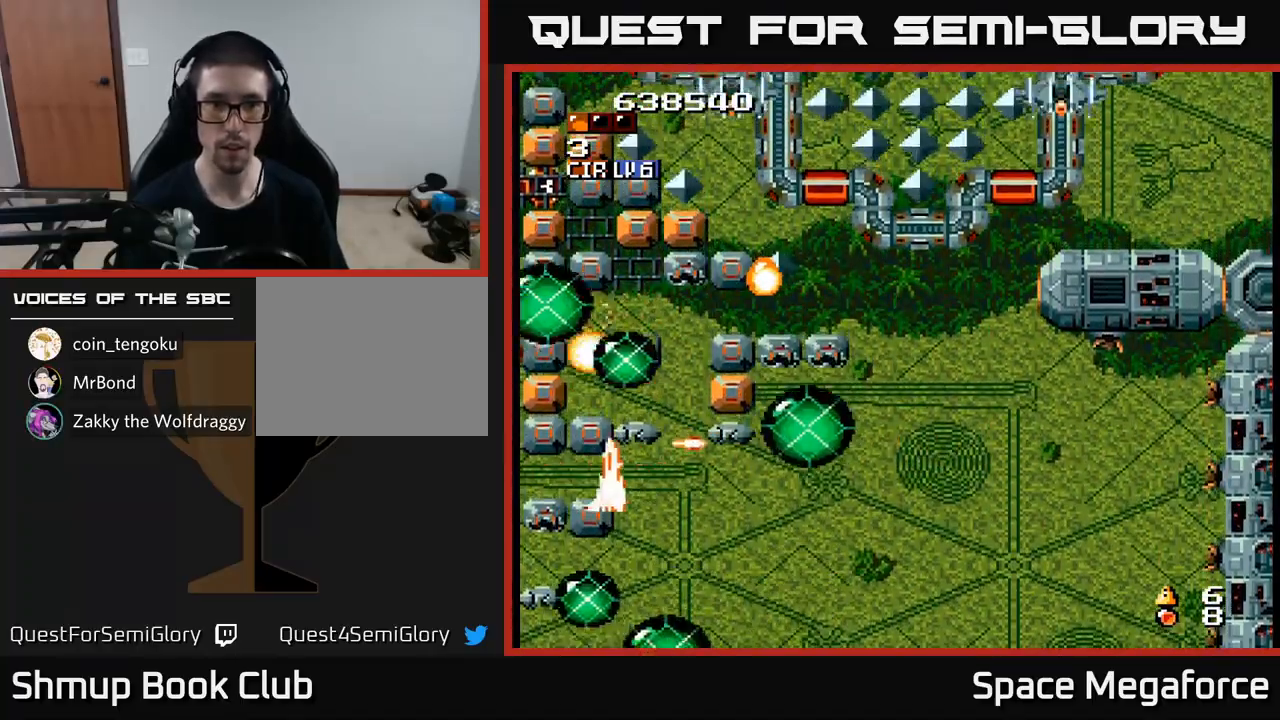
Gameplay with a controller (Xbox layout); each line is a JSON object with the inputs held at the frame after it. "events" lists button and stick changes between this image and that frame as [ms after this image, input, new state], when the widget could be followed in between. Not read: left_stick right_stick.
{"buttons": ["X", "DPAD_RIGHT"], "events": [[33, "DPAD_DOWN", "up"], [133, "DPAD_UP", "down"], [167, "DPAD_RIGHT", "up"], [250, "DPAD_LEFT", "down"], [317, "DPAD_UP", "up"], [417, "DPAD_LEFT", "up"], [433, "DPAD_RIGHT", "down"]]}
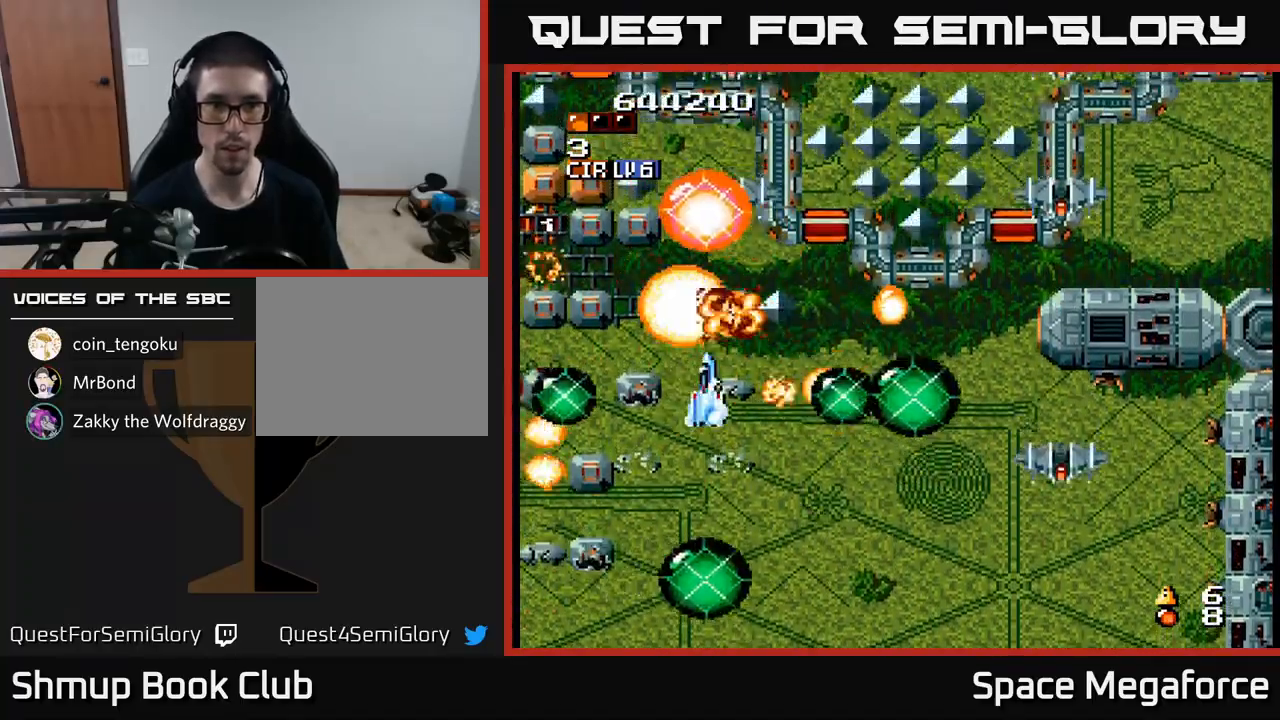
{"buttons": ["X", "DPAD_LEFT"], "events": [[83, "DPAD_RIGHT", "up"], [117, "DPAD_LEFT", "down"], [300, "DPAD_DOWN", "down"], [300, "DPAD_LEFT", "up"], [333, "DPAD_RIGHT", "down"], [350, "DPAD_DOWN", "up"], [417, "DPAD_RIGHT", "up"], [450, "DPAD_LEFT", "down"]]}
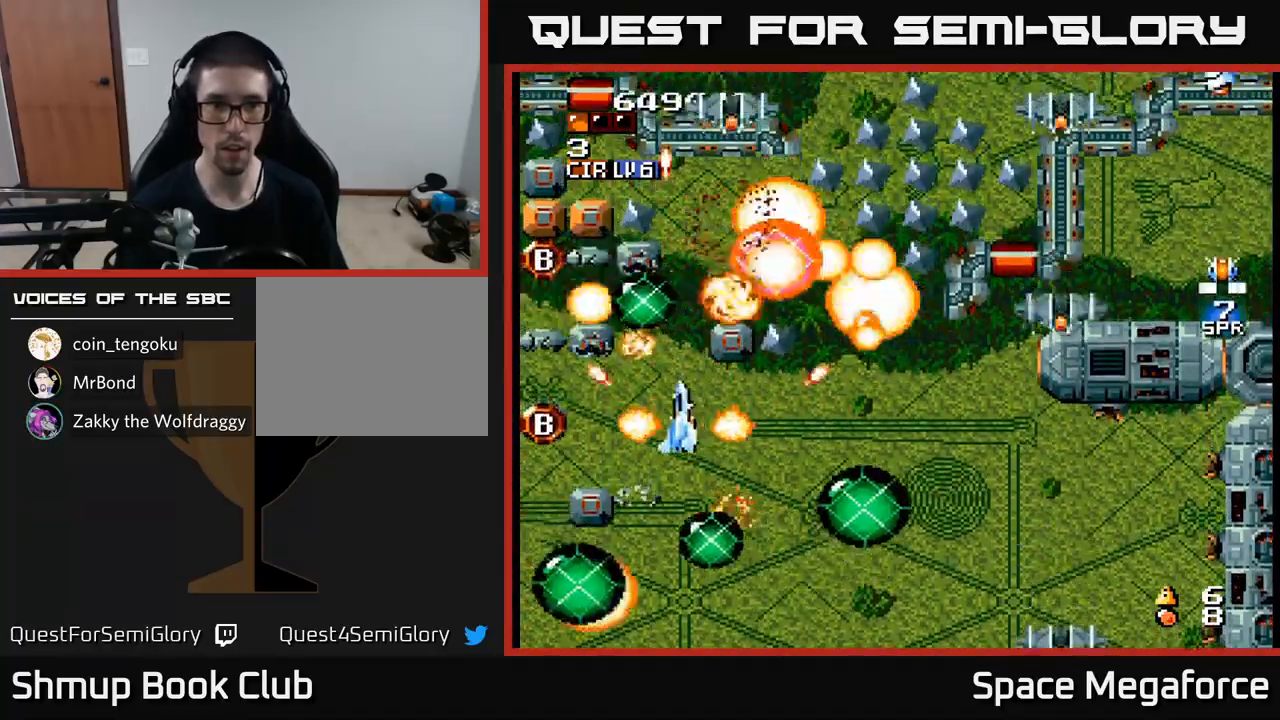
{"buttons": ["X", "DPAD_UP", "DPAD_RIGHT"], "events": [[50, "DPAD_DOWN", "down"], [100, "DPAD_LEFT", "up"], [233, "DPAD_DOWN", "up"], [233, "DPAD_LEFT", "down"], [450, "DPAD_LEFT", "up"], [450, "DPAD_UP", "down"], [467, "DPAD_RIGHT", "down"]]}
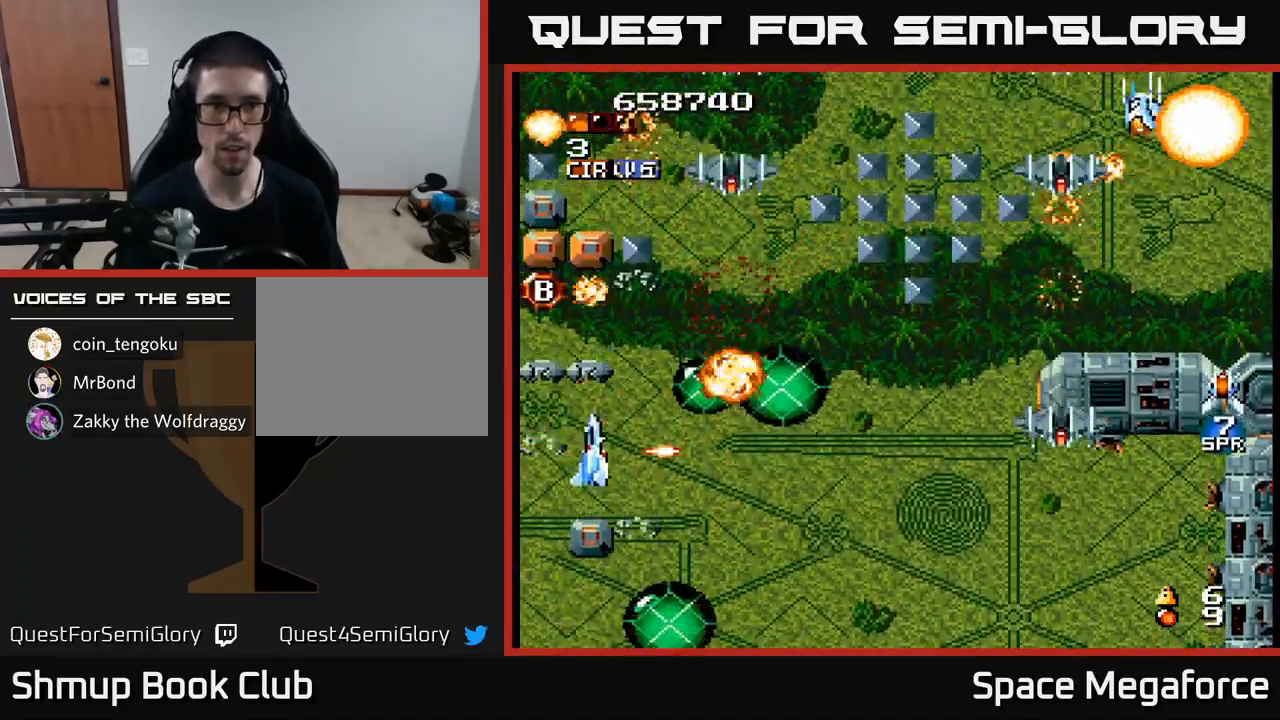
{"buttons": ["X", "DPAD_RIGHT"], "events": [[50, "DPAD_RIGHT", "up"], [150, "DPAD_LEFT", "down"], [183, "DPAD_UP", "up"], [267, "DPAD_DOWN", "down"], [300, "DPAD_LEFT", "up"], [350, "DPAD_RIGHT", "down"], [433, "DPAD_DOWN", "up"]]}
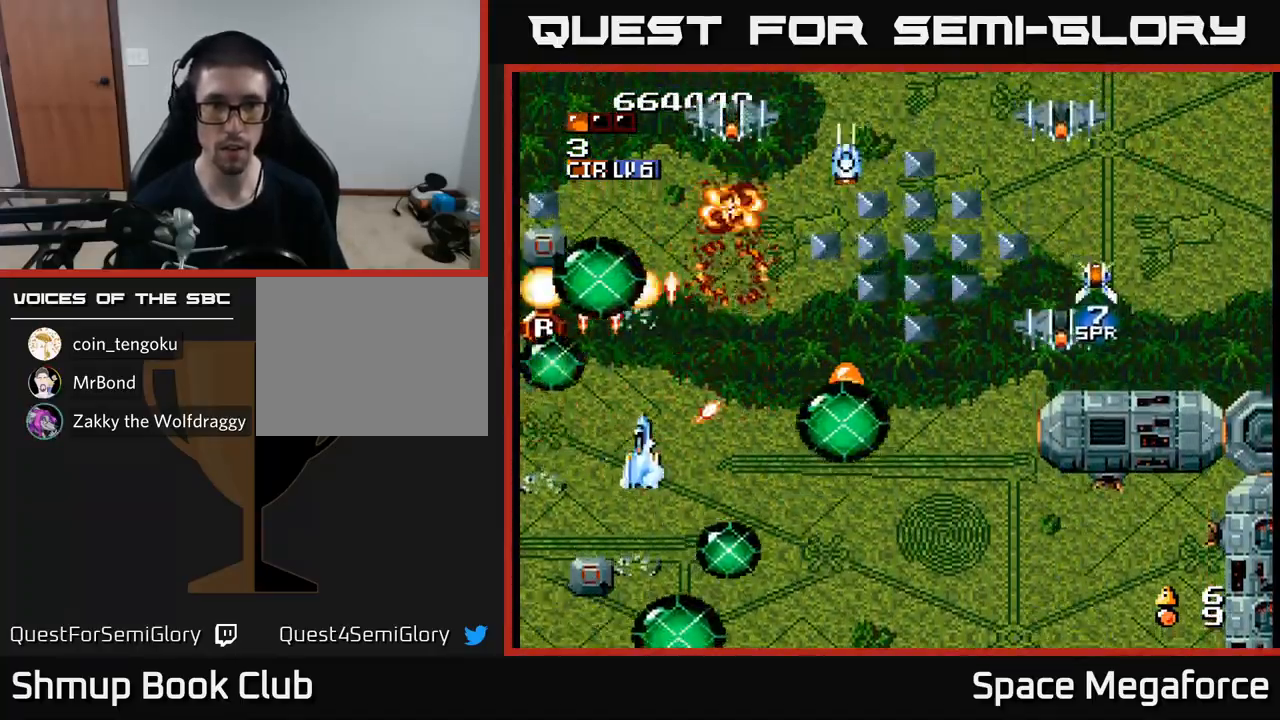
{"buttons": ["X", "DPAD_RIGHT"], "events": [[167, "DPAD_RIGHT", "up"], [200, "DPAD_LEFT", "down"], [400, "DPAD_LEFT", "up"], [417, "DPAD_RIGHT", "down"]]}
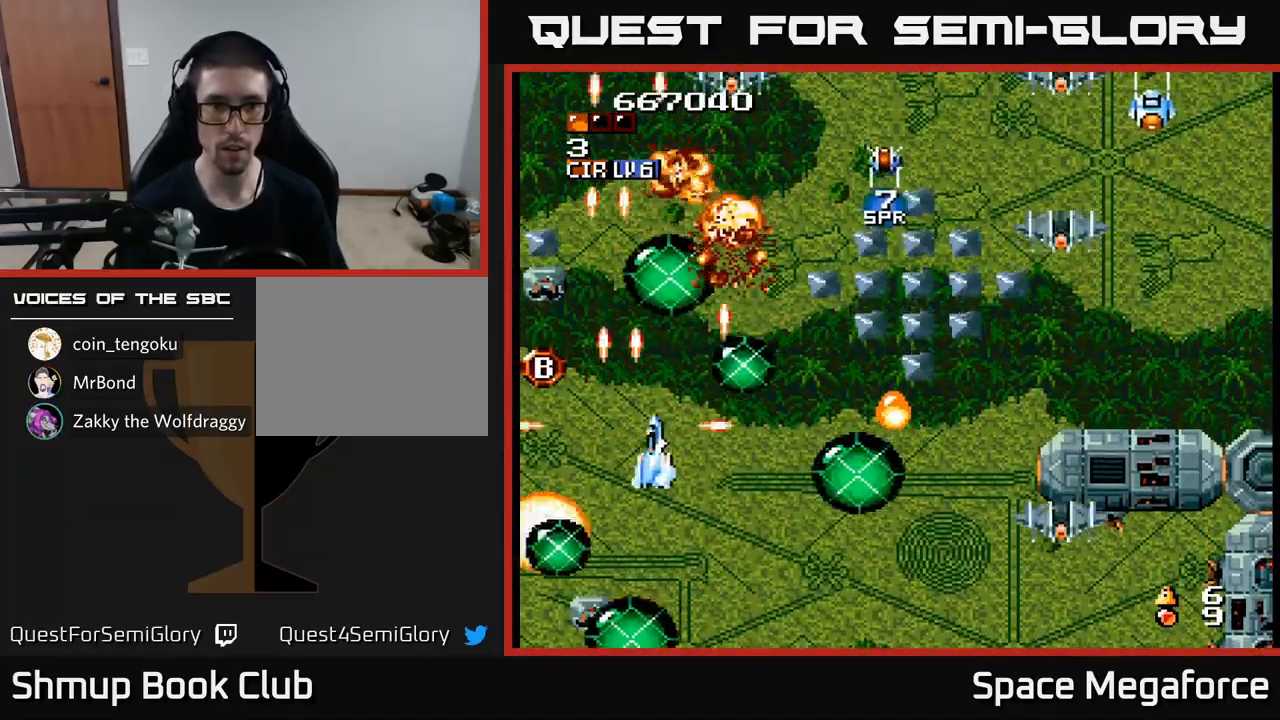
{"buttons": ["X", "DPAD_RIGHT"], "events": [[283, "DPAD_RIGHT", "up"], [317, "DPAD_LEFT", "down"], [317, "DPAD_UP", "down"], [383, "DPAD_UP", "up"], [417, "DPAD_LEFT", "up"], [433, "DPAD_RIGHT", "down"]]}
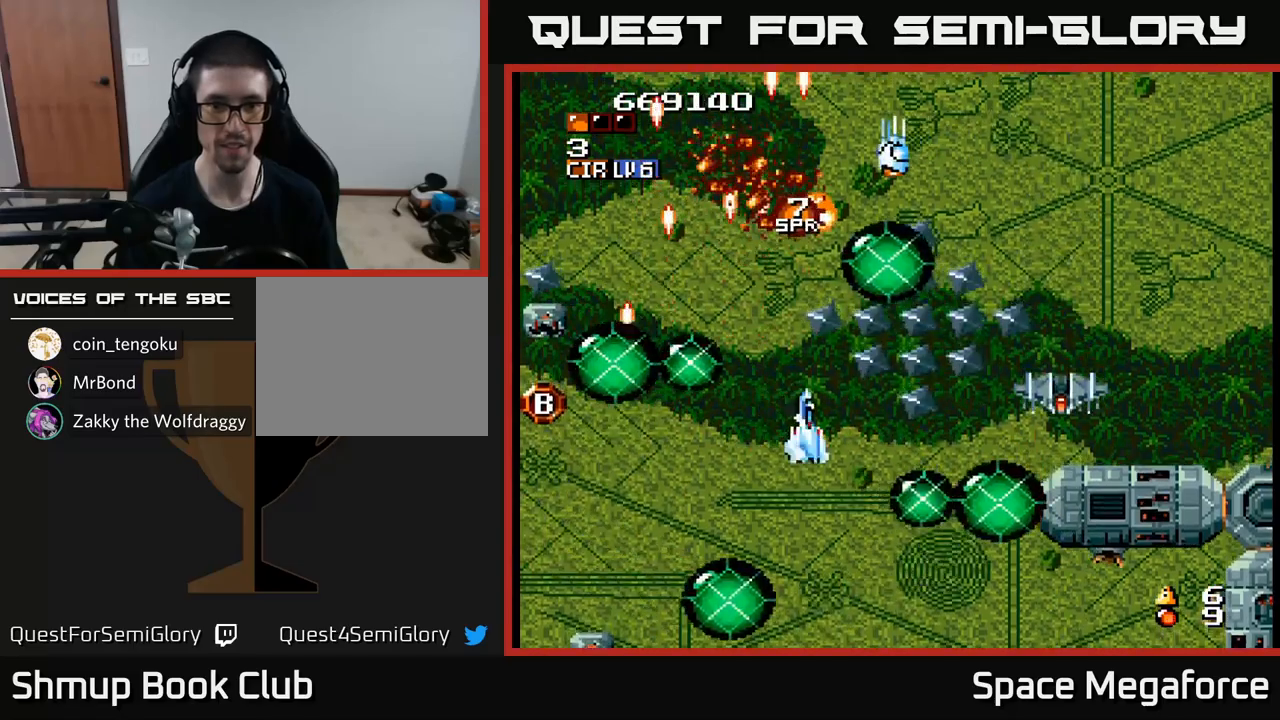
{"buttons": ["X", "DPAD_LEFT"], "events": [[100, "DPAD_DOWN", "down"], [183, "DPAD_RIGHT", "up"], [200, "DPAD_RIGHT", "down"], [250, "DPAD_DOWN", "up"], [400, "DPAD_RIGHT", "up"], [417, "DPAD_LEFT", "down"]]}
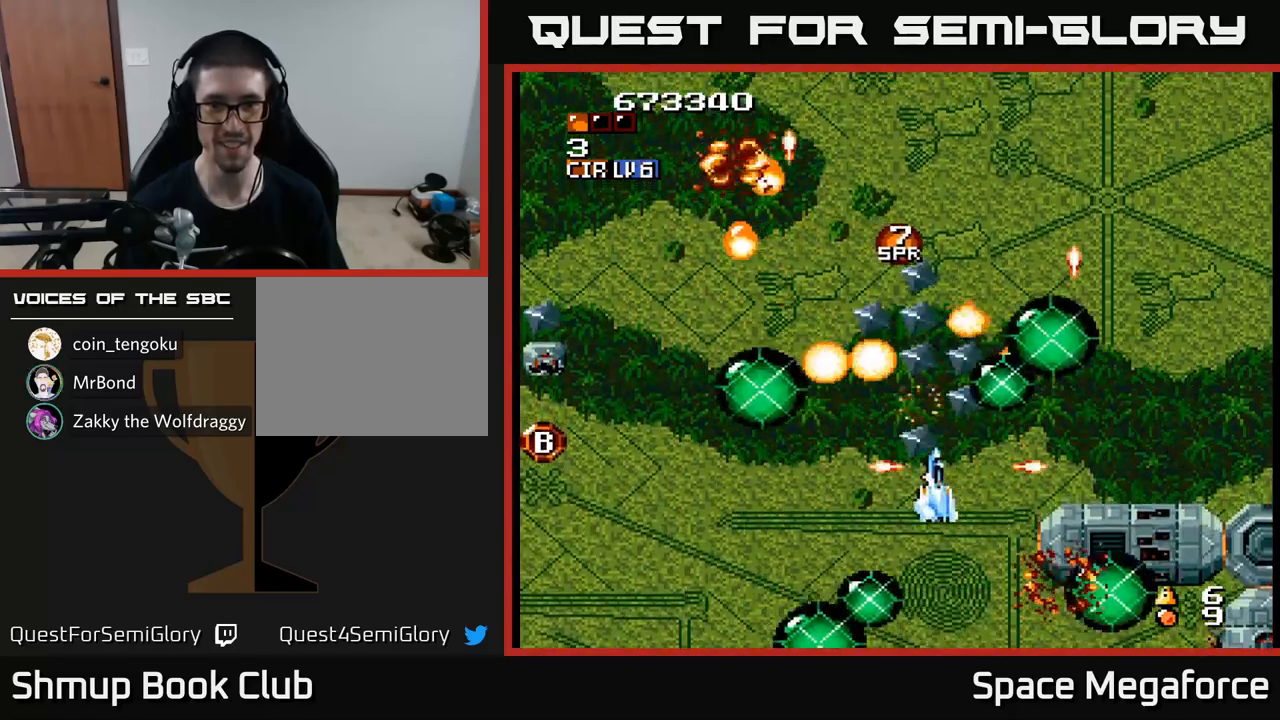
{"buttons": ["X", "DPAD_RIGHT"]}
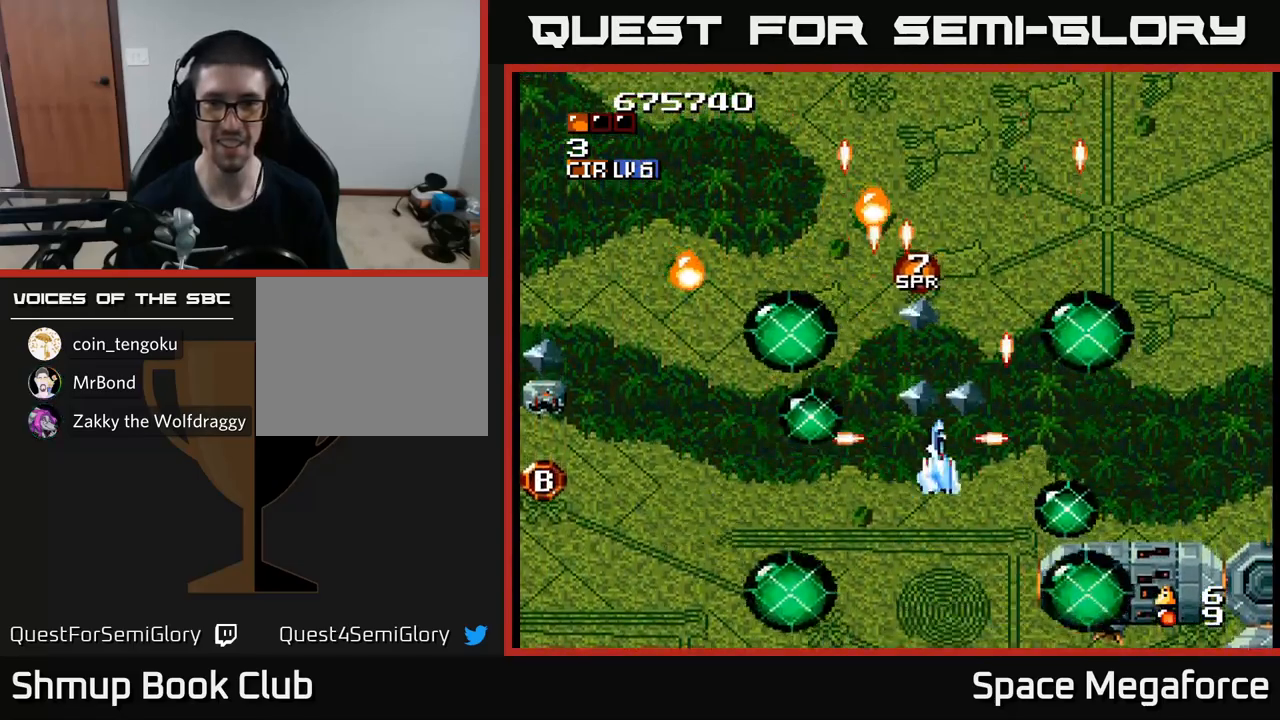
{"buttons": ["X", "DPAD_LEFT"], "events": [[50, "DPAD_DOWN", "down"], [67, "DPAD_RIGHT", "up"], [167, "DPAD_LEFT", "down"], [267, "DPAD_DOWN", "up"]]}
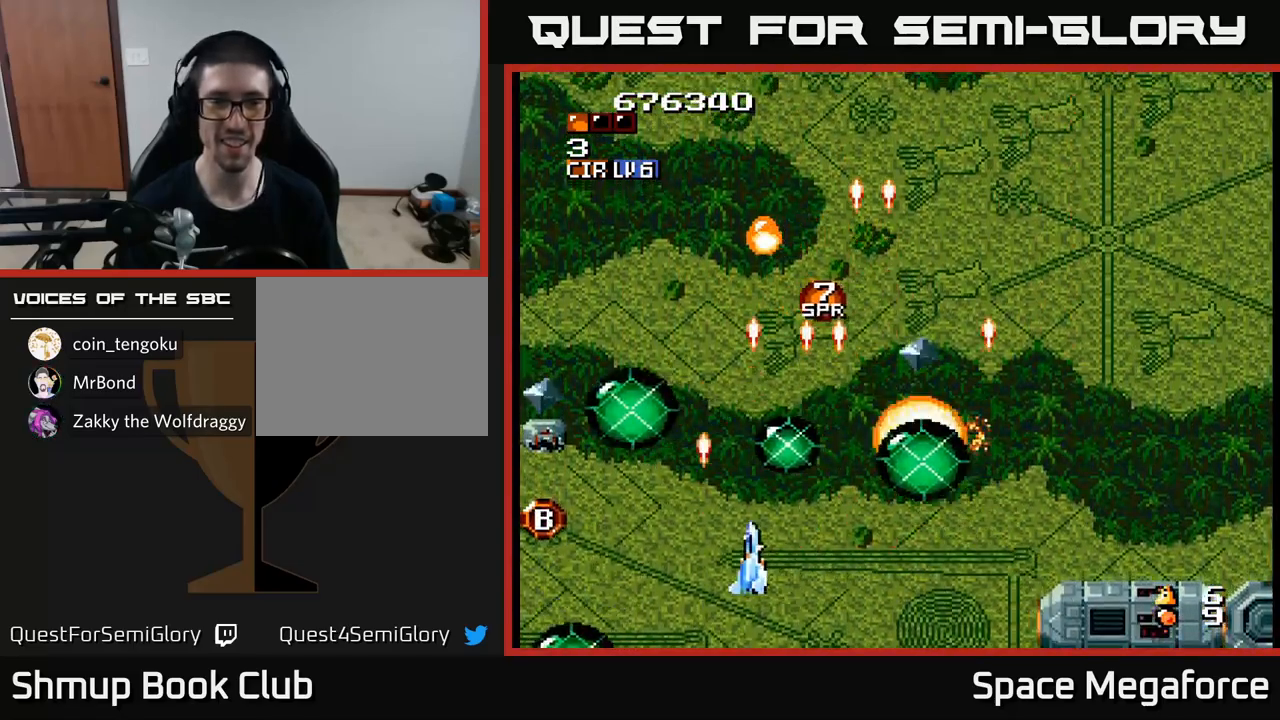
{"buttons": ["X", "DPAD_UP", "DPAD_RIGHT"], "events": [[450, "DPAD_LEFT", "up"], [467, "DPAD_RIGHT", "down"], [500, "DPAD_UP", "down"]]}
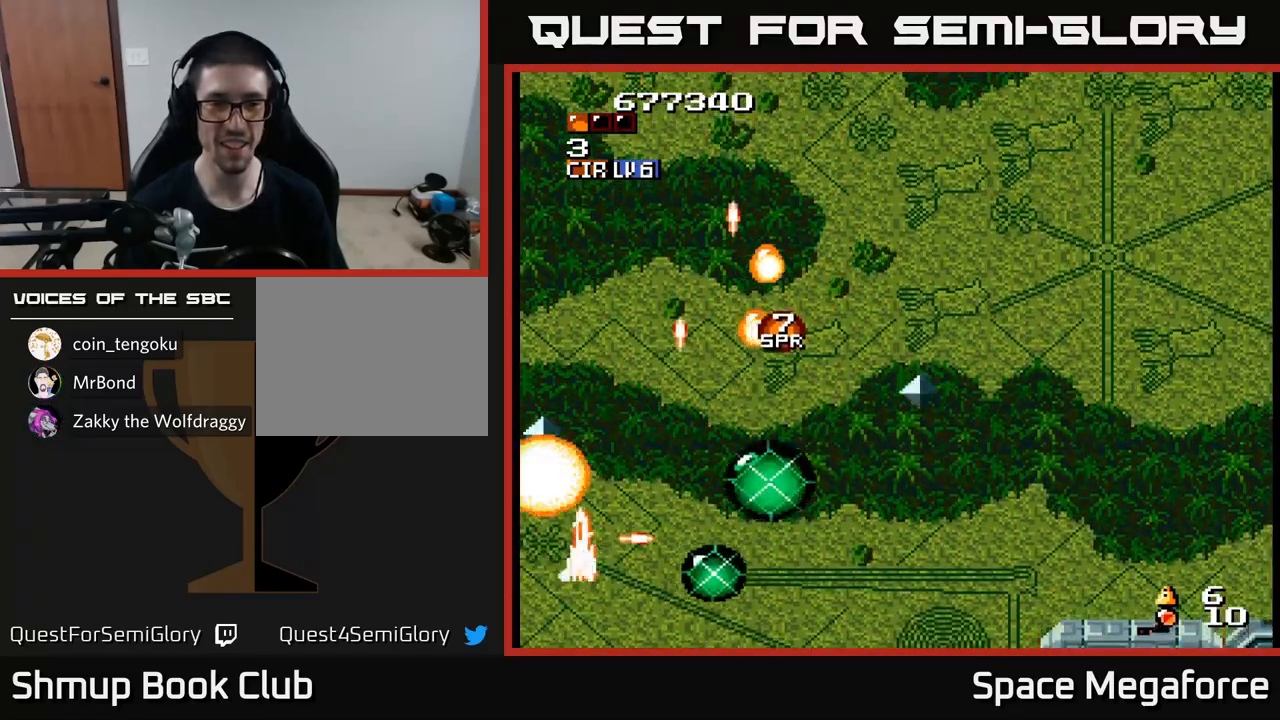
{"buttons": ["X", "DPAD_RIGHT"], "events": [[50, "DPAD_RIGHT", "up"], [117, "DPAD_UP", "up"], [167, "DPAD_DOWN", "down"], [317, "DPAD_DOWN", "up"], [317, "DPAD_RIGHT", "down"]]}
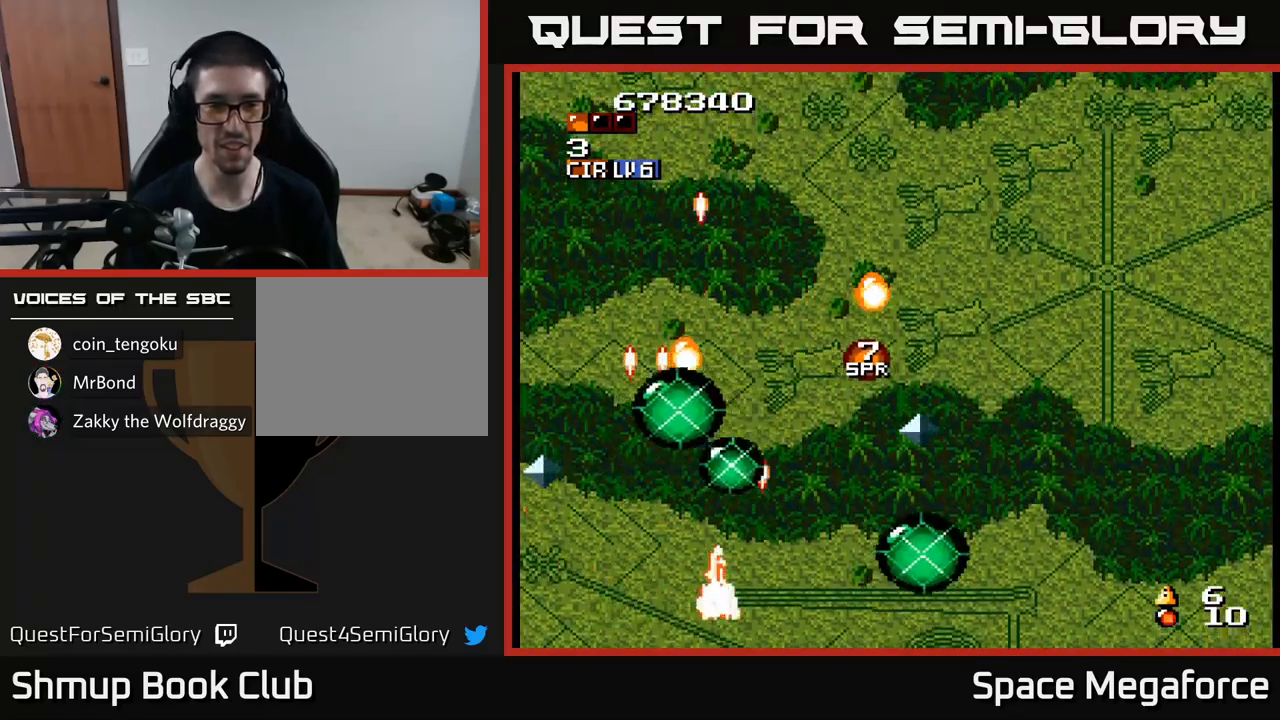
{"buttons": ["X"], "events": [[33, "DPAD_RIGHT", "up"], [150, "DPAD_LEFT", "down"], [283, "DPAD_LEFT", "up"]]}
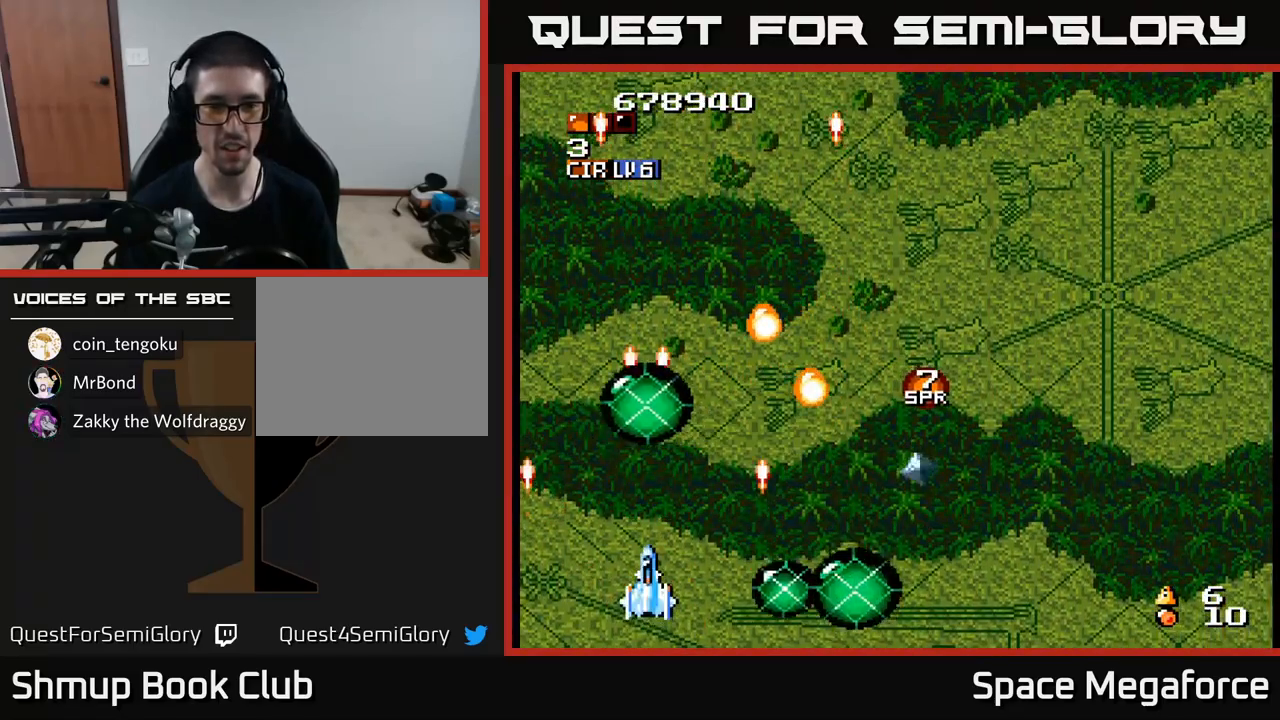
{"buttons": ["X", "DPAD_UP"], "events": [[33, "DPAD_DOWN", "down"], [50, "DPAD_RIGHT", "down"], [67, "DPAD_DOWN", "up"], [433, "DPAD_RIGHT", "up"], [433, "DPAD_UP", "down"]]}
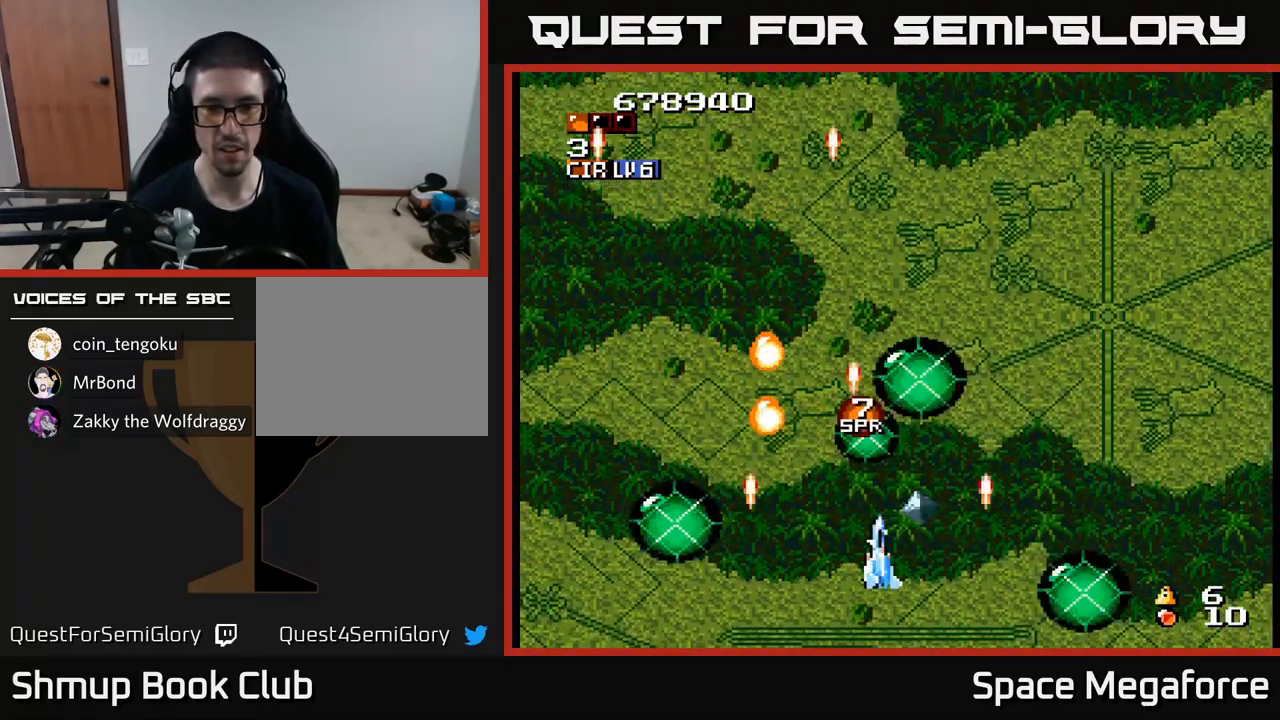
{"buttons": ["X"], "events": [[17, "DPAD_UP", "up"], [67, "DPAD_RIGHT", "down"], [100, "DPAD_RIGHT", "up"]]}
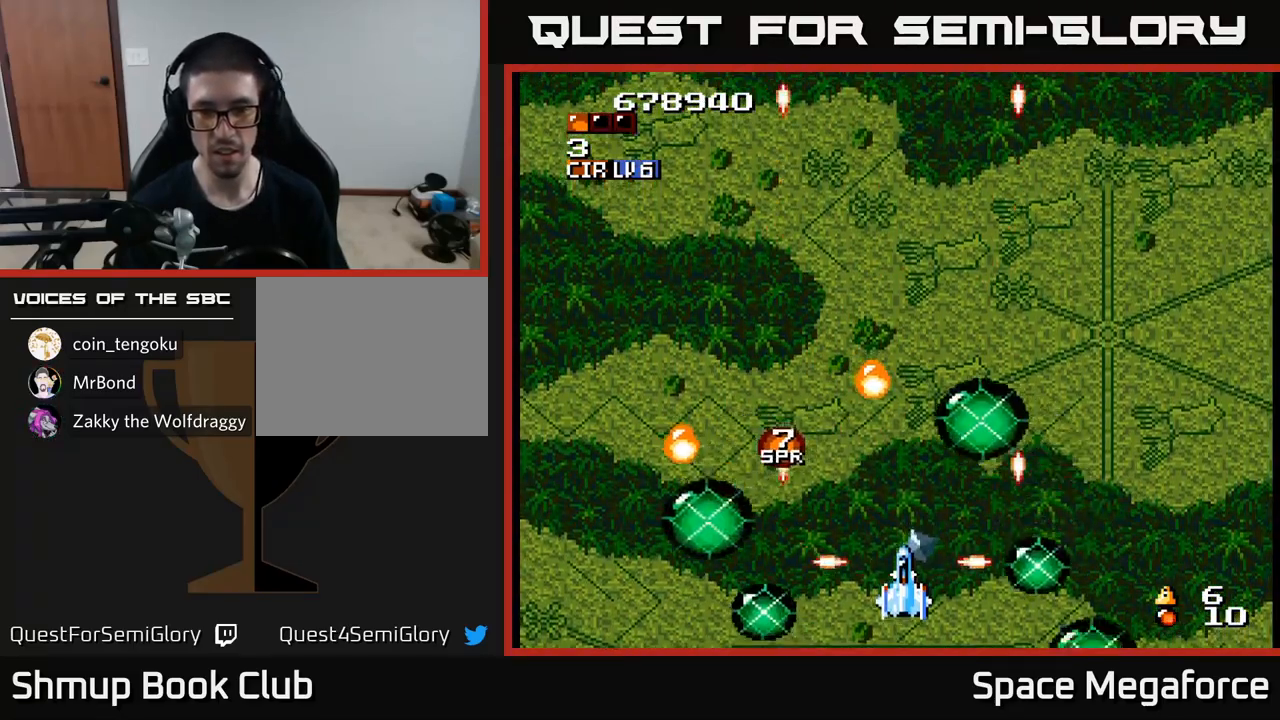
{"buttons": ["X", "DPAD_LEFT"], "events": [[50, "DPAD_DOWN", "down"], [133, "DPAD_DOWN", "up"], [417, "DPAD_LEFT", "down"]]}
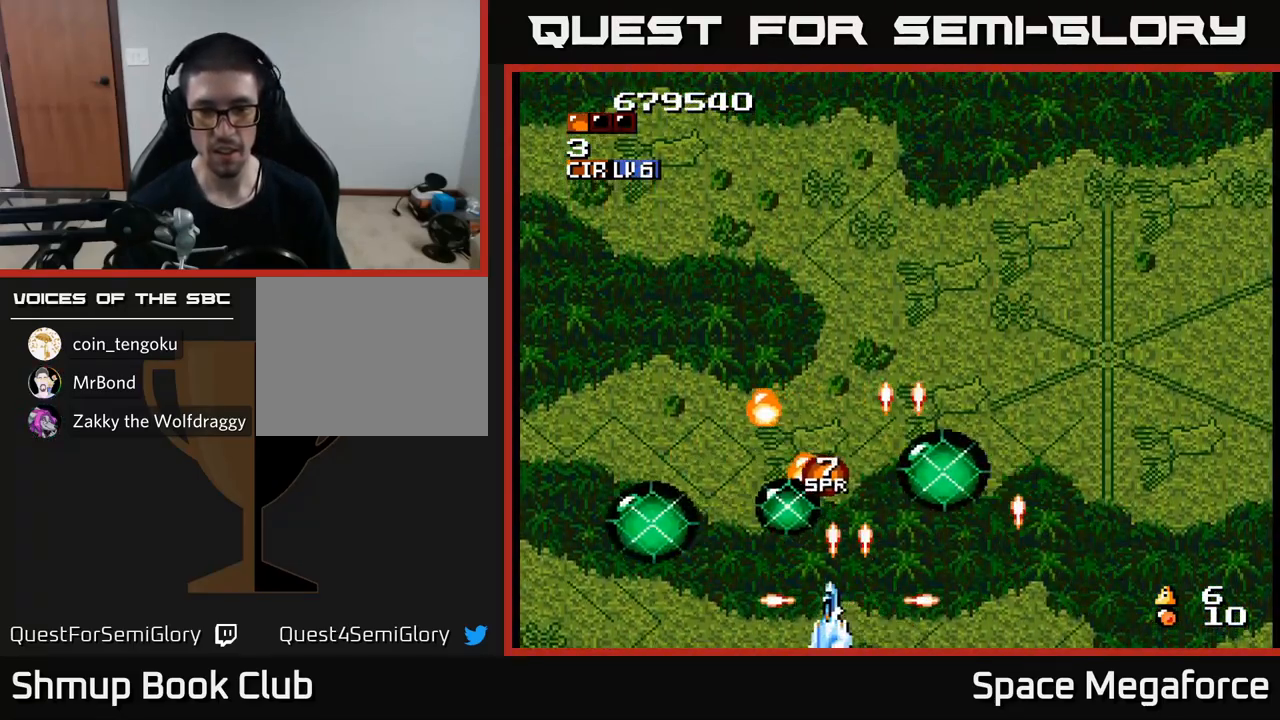
{"buttons": ["X"], "events": [[67, "DPAD_UP", "down"], [117, "DPAD_LEFT", "up"], [300, "DPAD_LEFT", "down"], [350, "DPAD_UP", "up"], [367, "DPAD_UP", "down"], [433, "DPAD_LEFT", "up"], [500, "DPAD_UP", "up"]]}
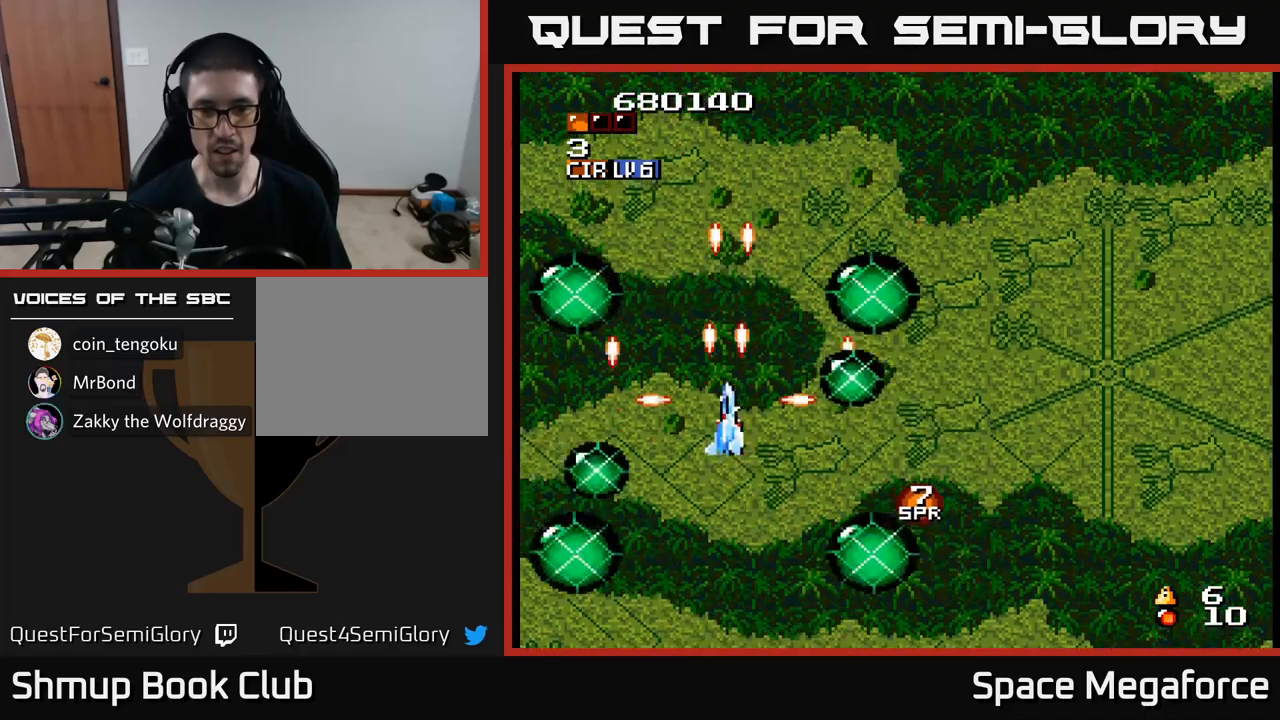
{"buttons": ["X", "DPAD_RIGHT"], "events": [[83, "DPAD_DOWN", "down"], [83, "DPAD_RIGHT", "down"], [183, "DPAD_DOWN", "up"], [183, "DPAD_RIGHT", "up"], [233, "DPAD_LEFT", "down"], [233, "DPAD_UP", "down"], [317, "DPAD_LEFT", "up"], [417, "DPAD_RIGHT", "down"], [467, "DPAD_UP", "up"]]}
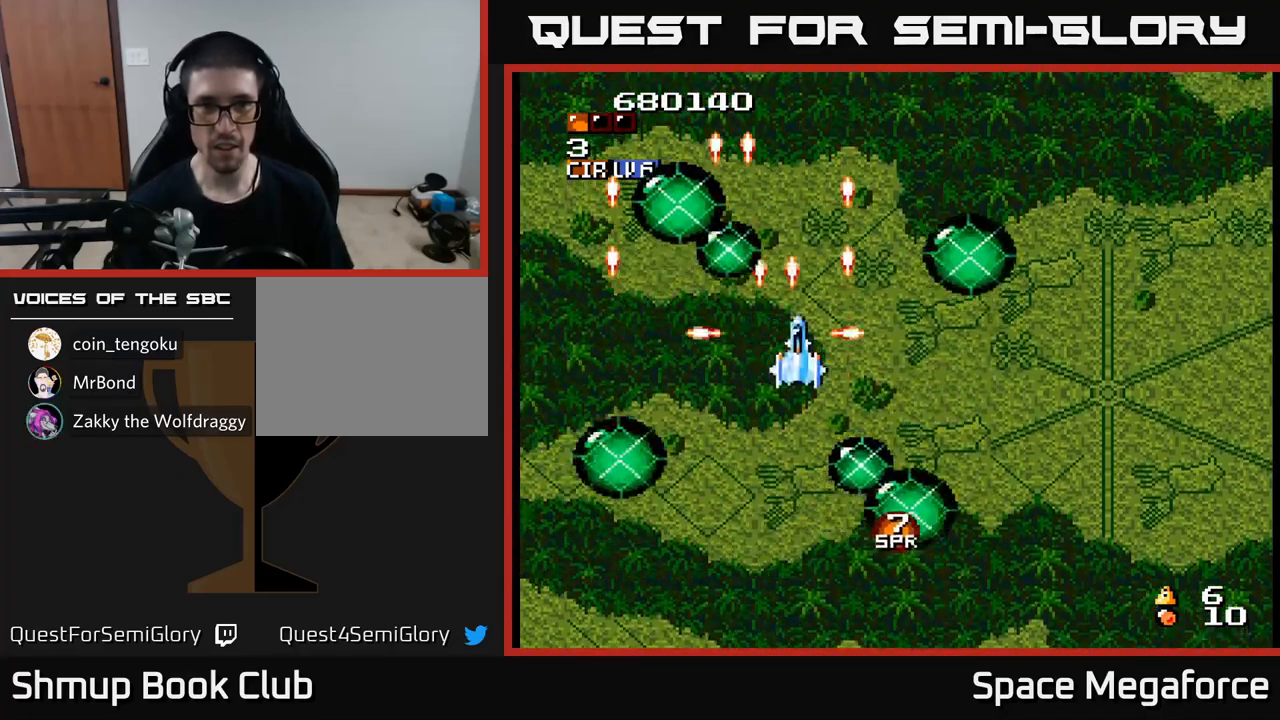
{"buttons": [], "events": [[67, "X", "up"], [233, "DPAD_RIGHT", "up"]]}
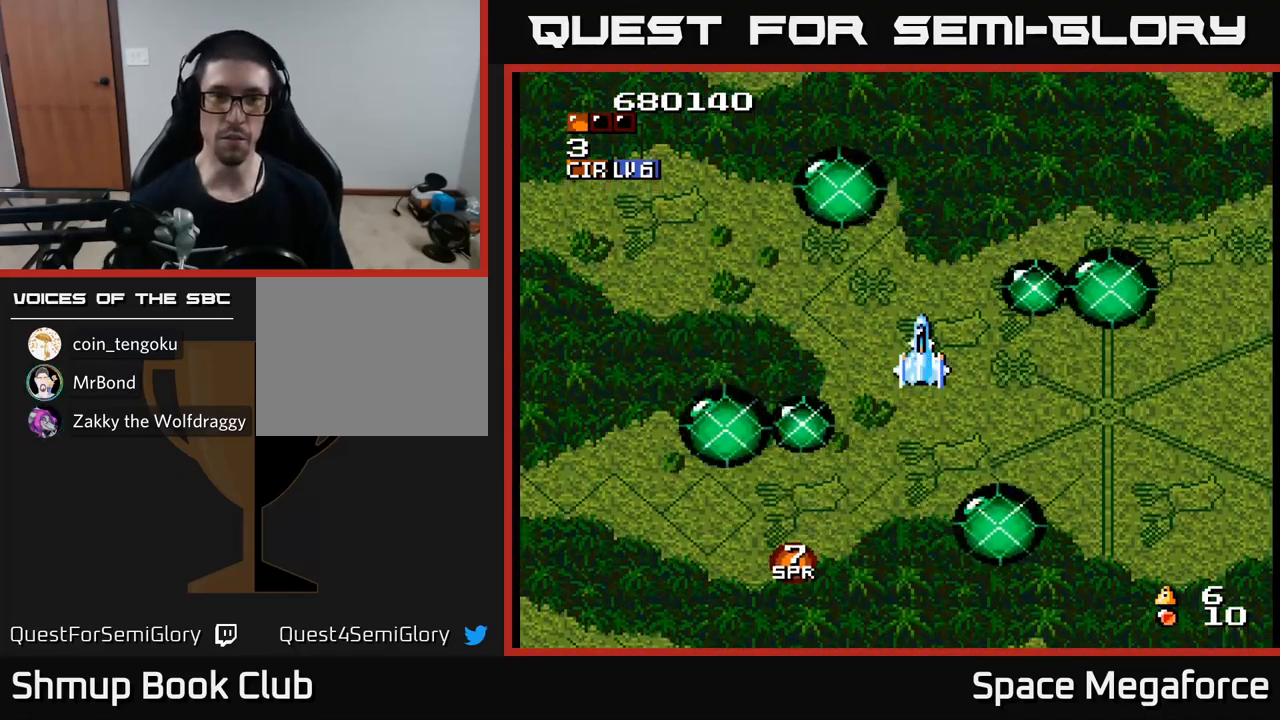
{"buttons": ["X"], "events": [[50, "X", "down"]]}
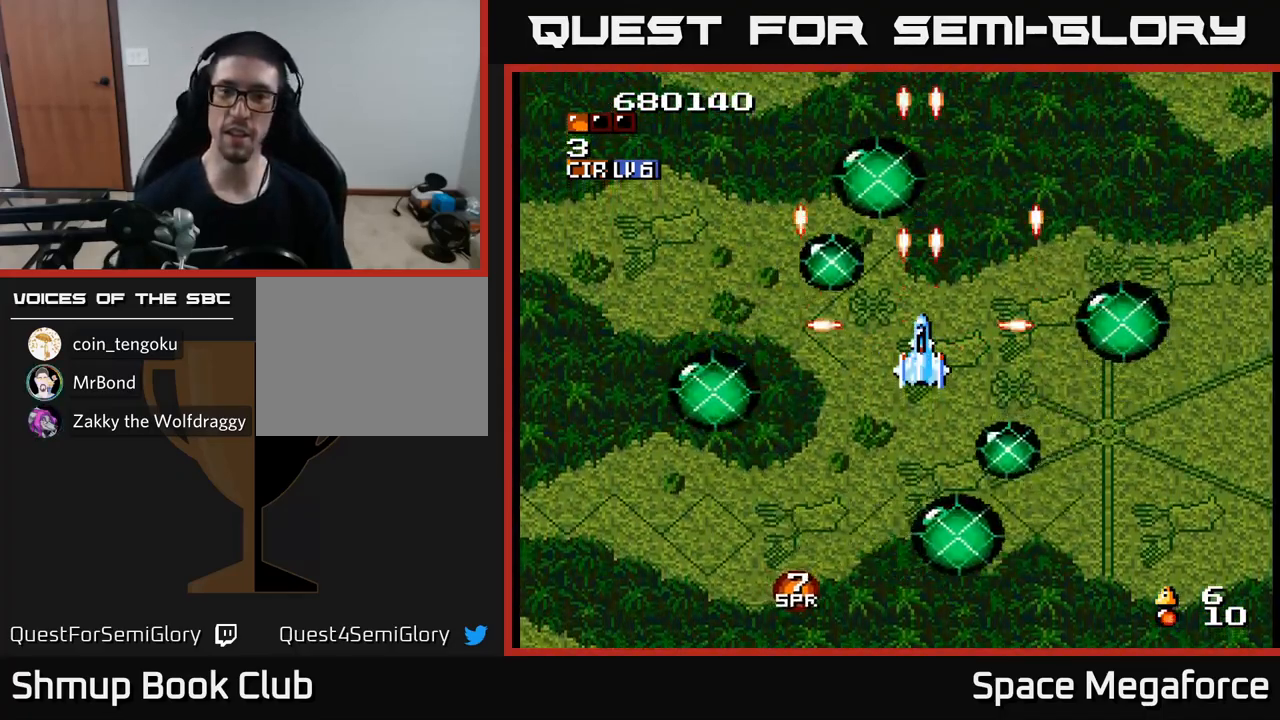
{"buttons": ["X"], "events": [[83, "X", "up"], [350, "DPAD_LEFT", "down"], [483, "X", "down"], [500, "DPAD_LEFT", "up"]]}
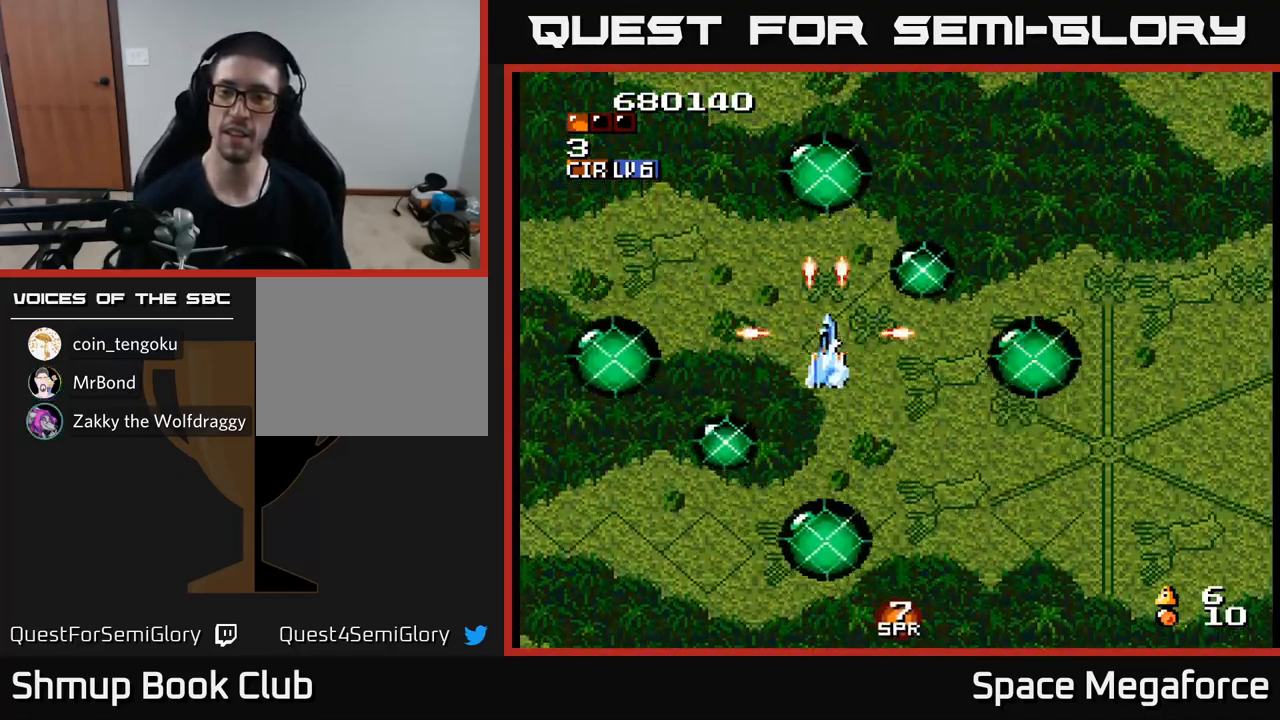
{"buttons": ["X", "DPAD_DOWN"], "events": [[400, "DPAD_RIGHT", "down"], [467, "DPAD_DOWN", "down"], [500, "DPAD_RIGHT", "up"]]}
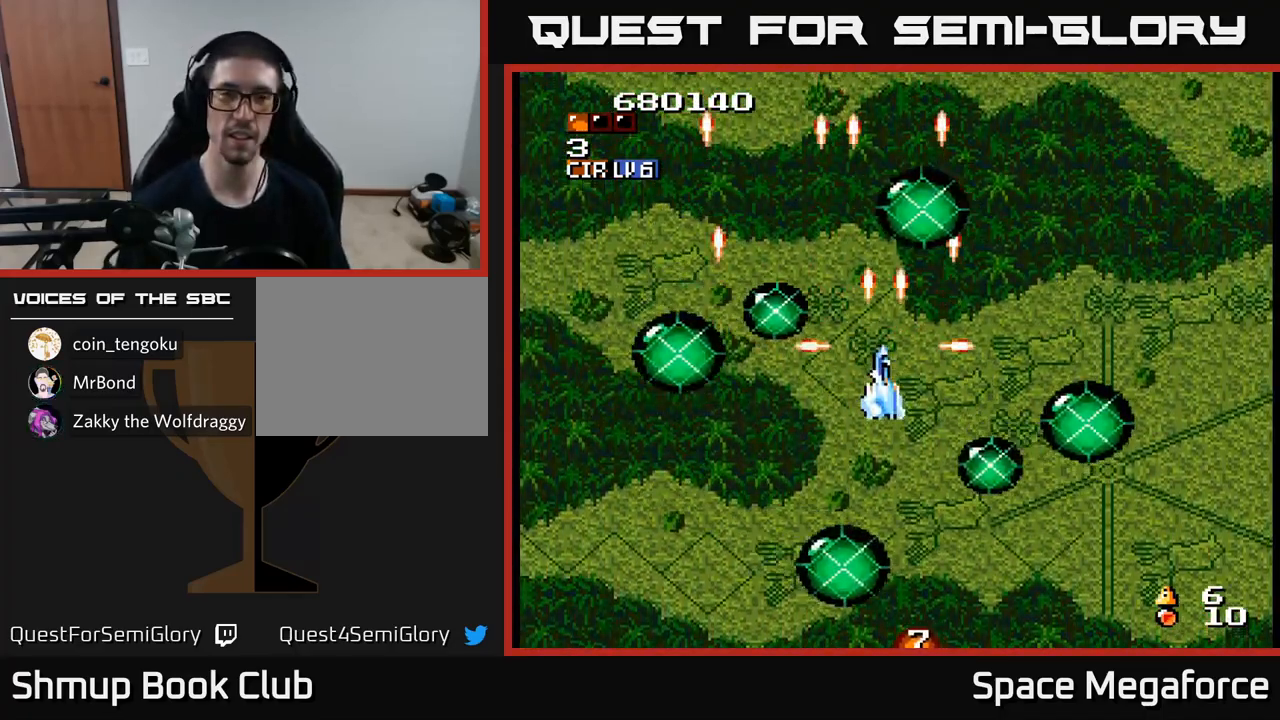
{"buttons": ["X"], "events": [[133, "DPAD_DOWN", "up"]]}
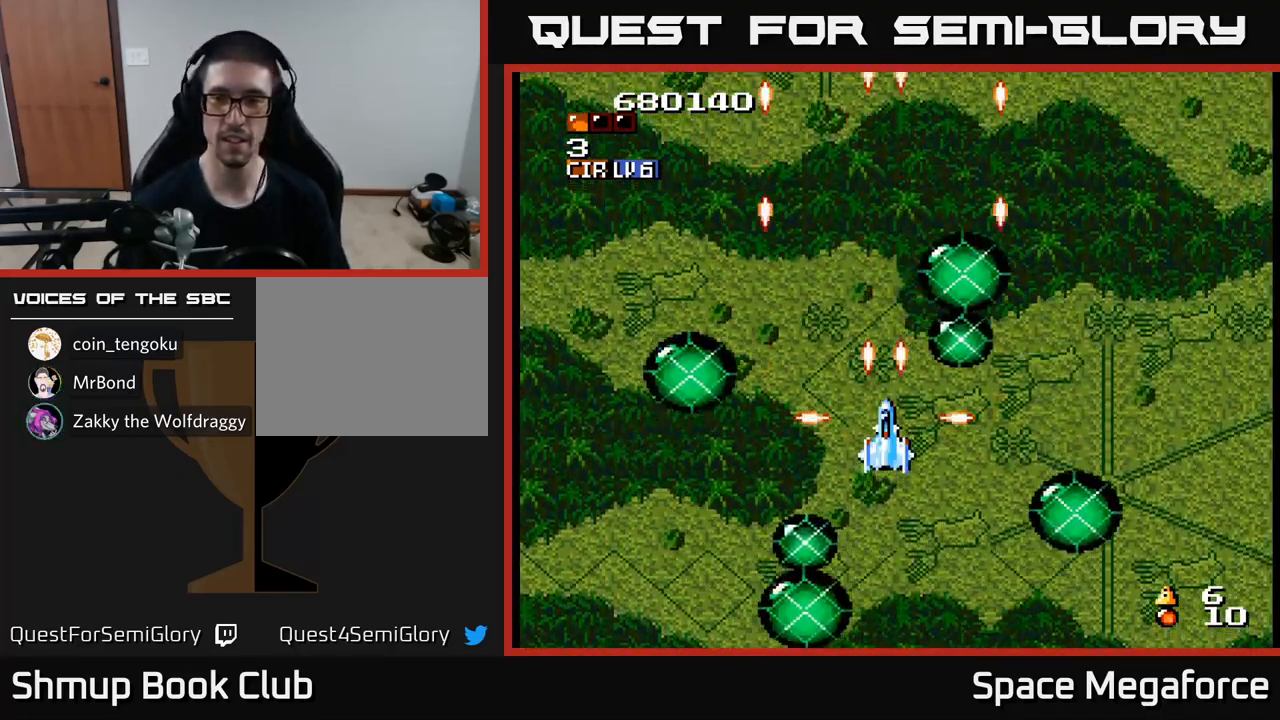
{"buttons": ["X"], "events": []}
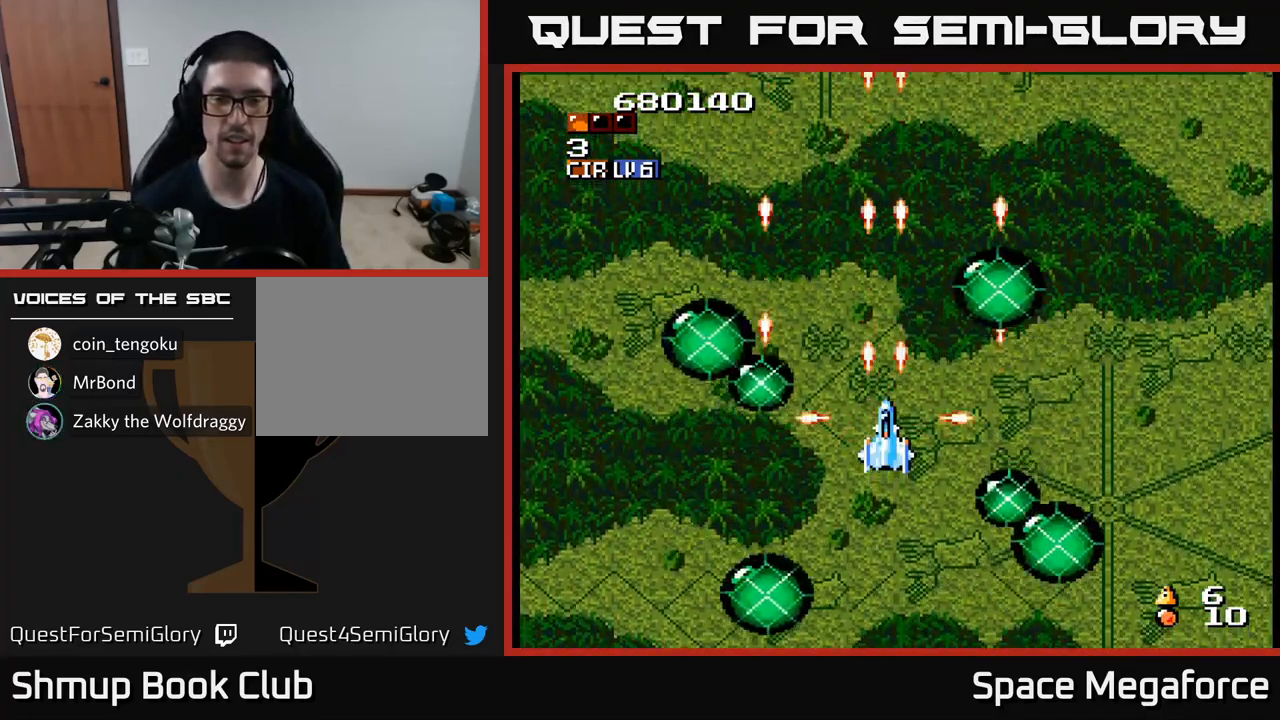
{"buttons": ["X"], "events": [[317, "DPAD_DOWN", "down"], [467, "DPAD_DOWN", "up"]]}
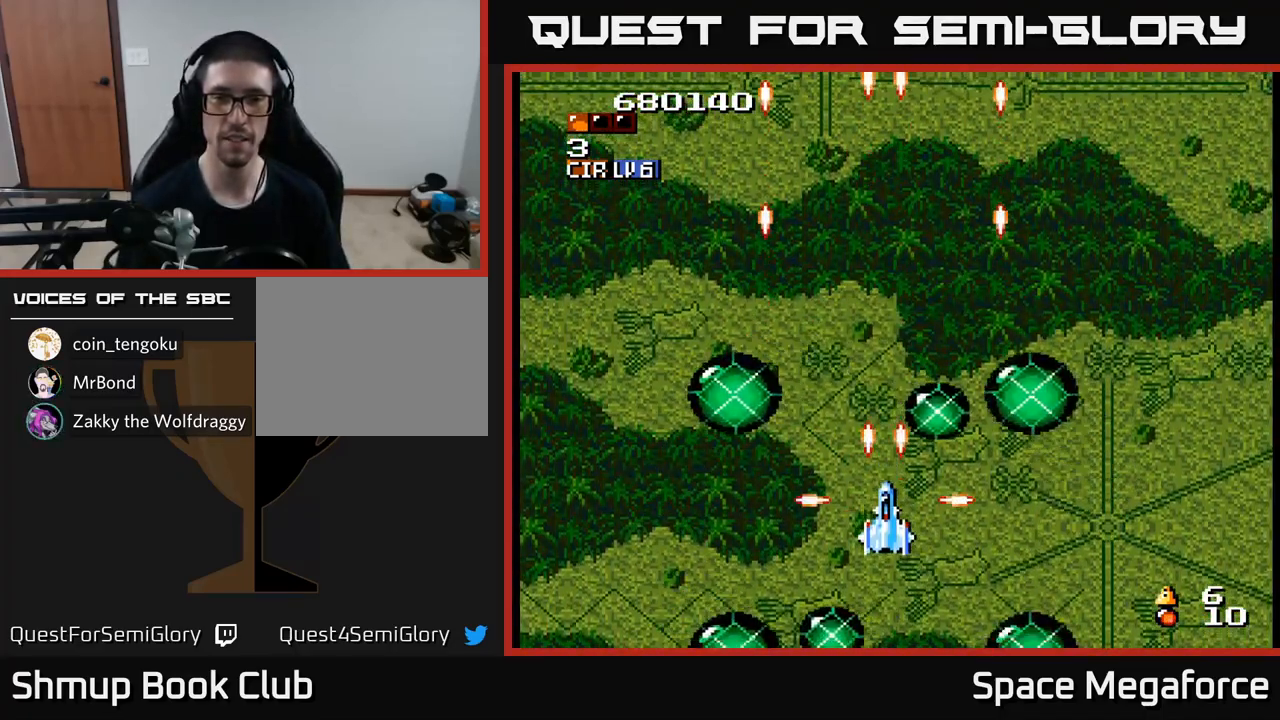
{"buttons": ["X"], "events": []}
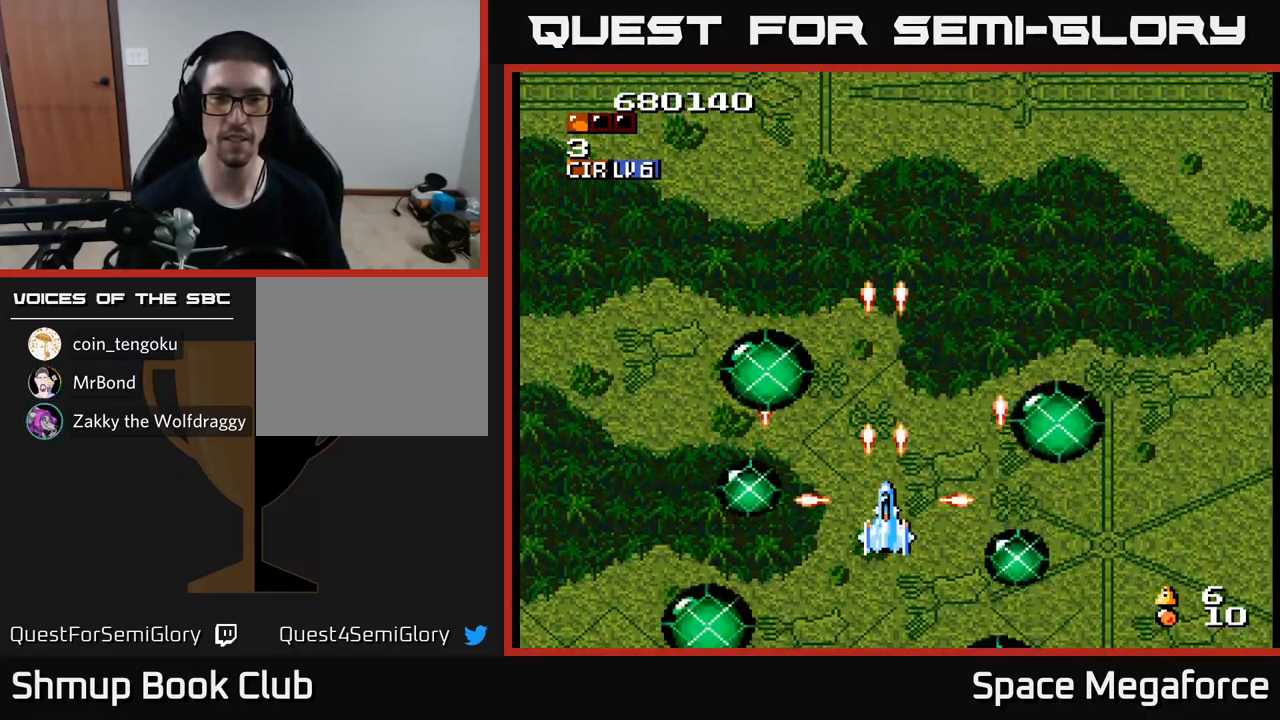
{"buttons": ["X"], "events": []}
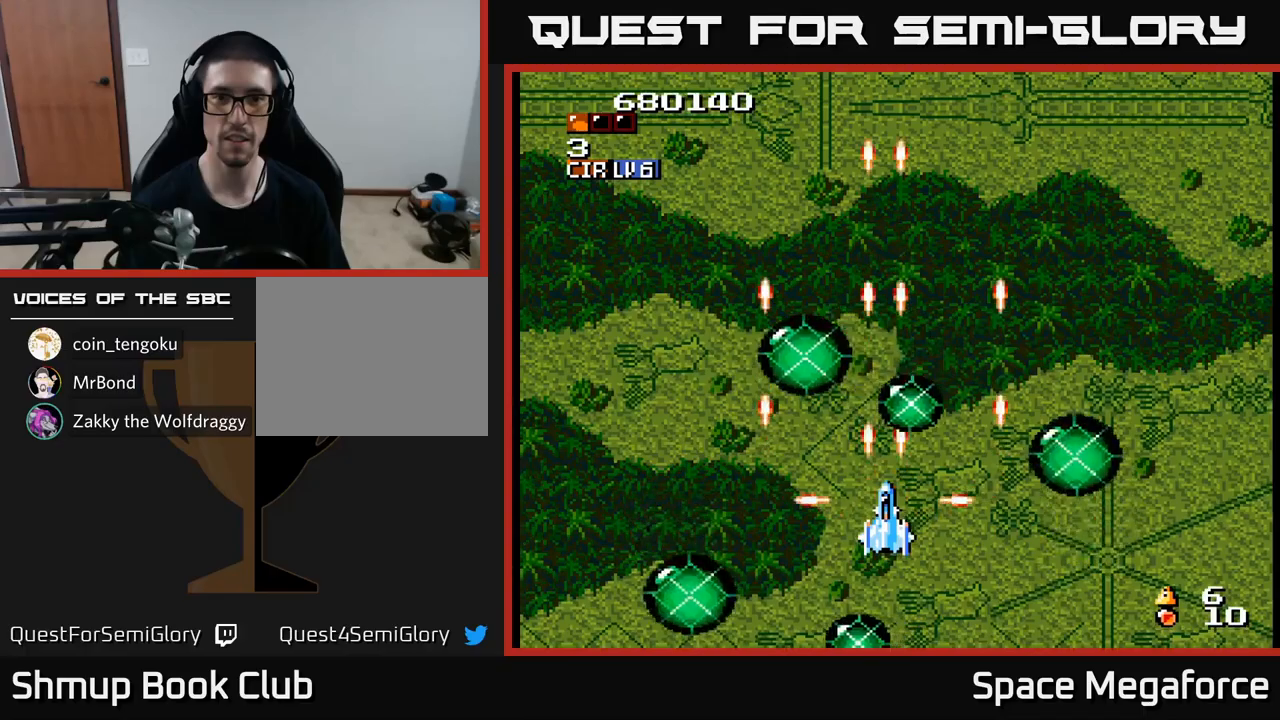
{"buttons": ["X"], "events": [[50, "DPAD_UP", "down"], [183, "DPAD_UP", "up"]]}
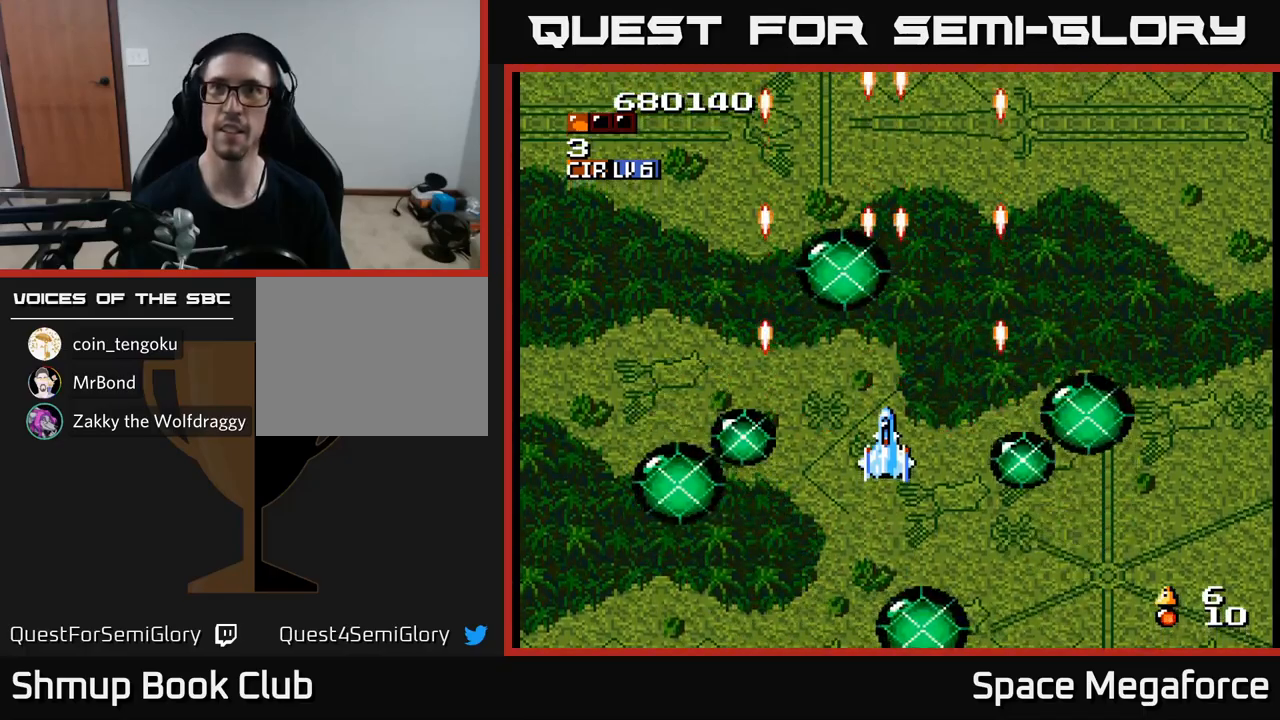
{"buttons": ["X"], "events": []}
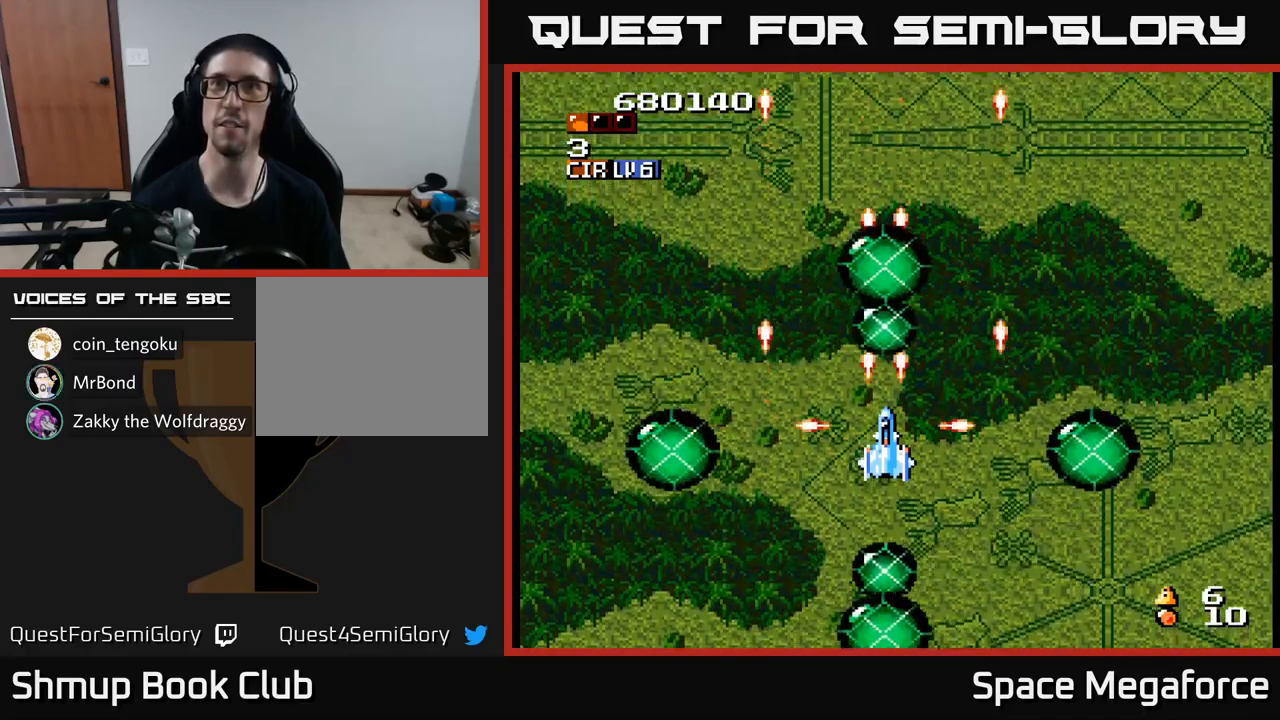
{"buttons": ["X"], "events": []}